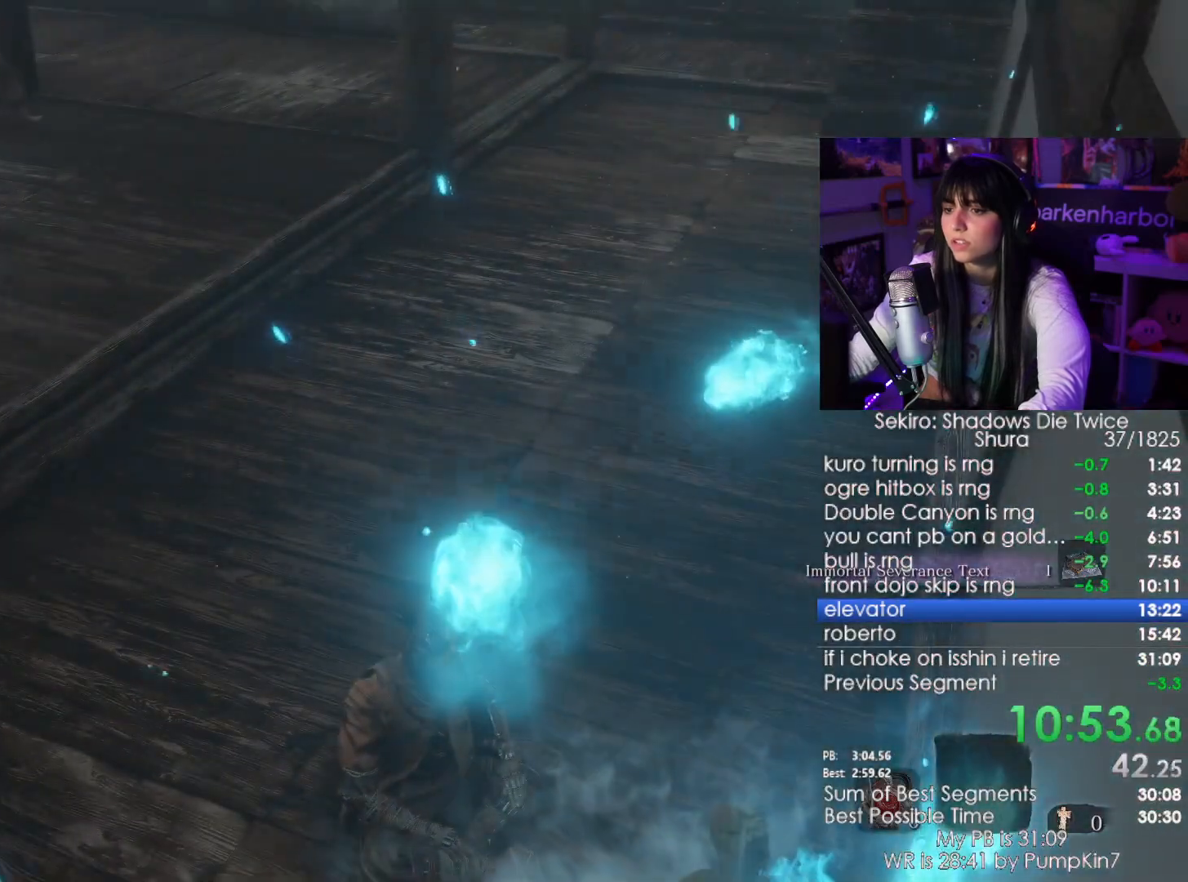
Gameplay with keyboard and mouse; each line is a JSON object with the keys and mouse buttons held at the frame after it. "events" lists presses ("down") and releases ("up") of "1", "2", "3", "4", "5", "a", "alt", "c", "caps_lock", "ctrl", "d", "e", "f", "g", "q", "r", "s", "shift", "space", "t", "tab", "v", "w", "x", "z", "mouse_left", "mouse_wheel" and "mouse_right" between this image and that frame as [ms after this image, input, new state], when the widget could be followed in between. "mouse_left", "mouse_wheel", "mouse_right" = the "left", "wheel", "right" buttons of the "mouse" list. No other keys are recorded. "wheel" means that the mouse wheel is clicked or scrolled. Not read: mouse_move.
{"keys": [], "mouse": [], "events": []}
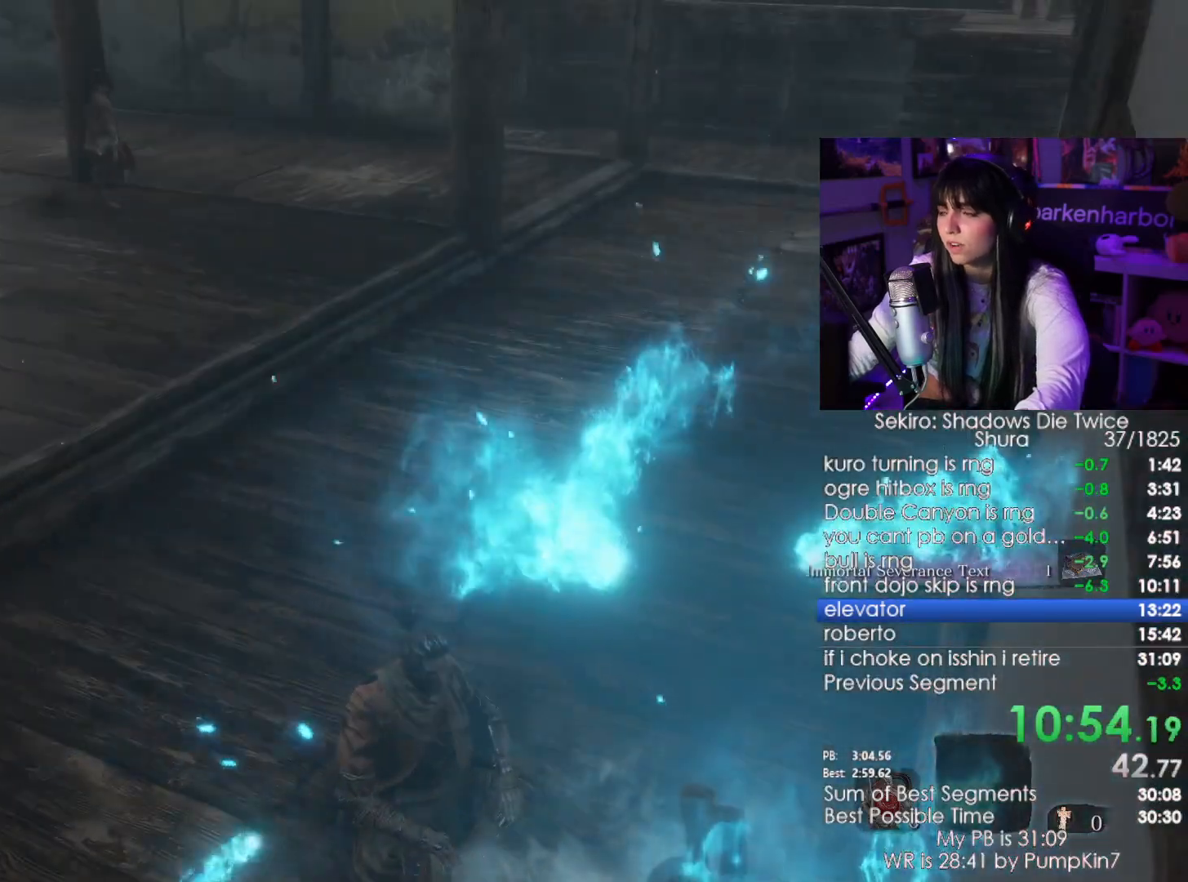
{"keys": [], "mouse": [], "events": []}
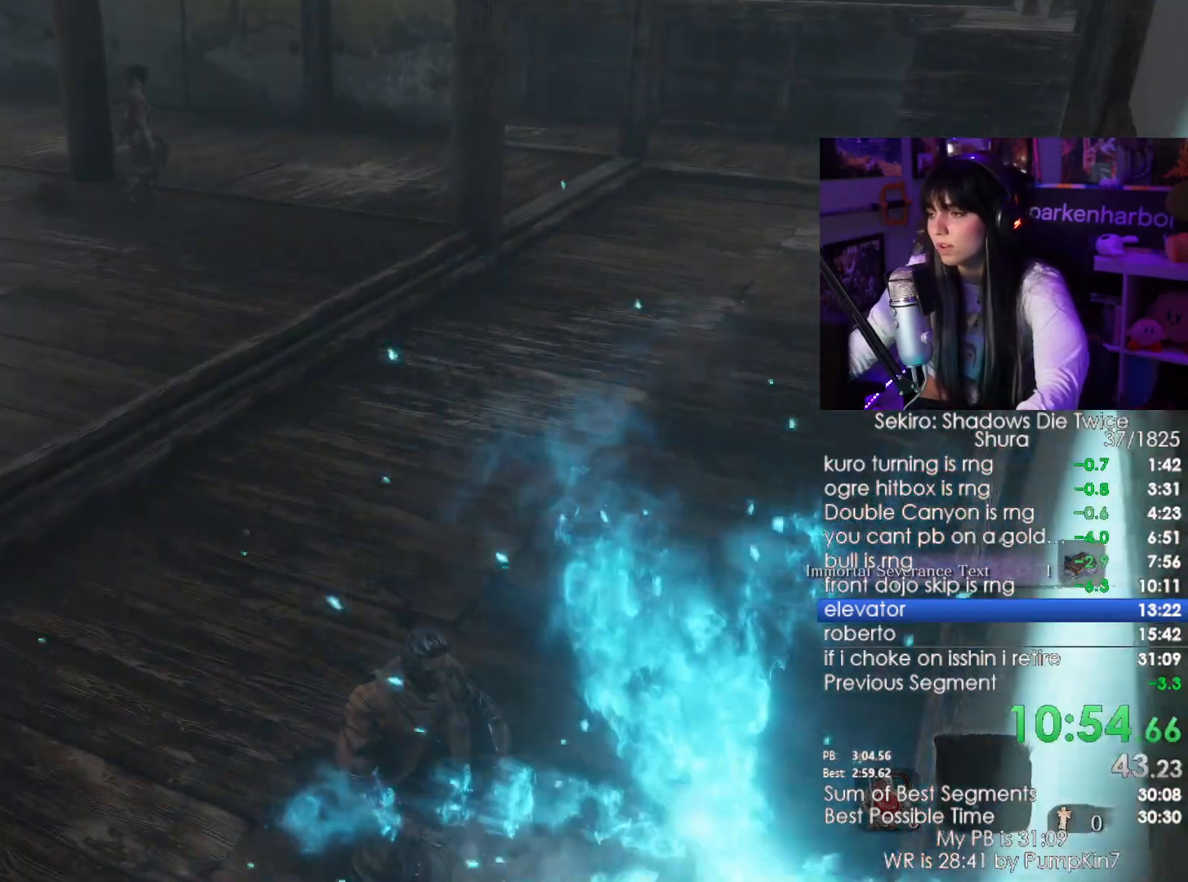
{"keys": [], "mouse": [], "events": []}
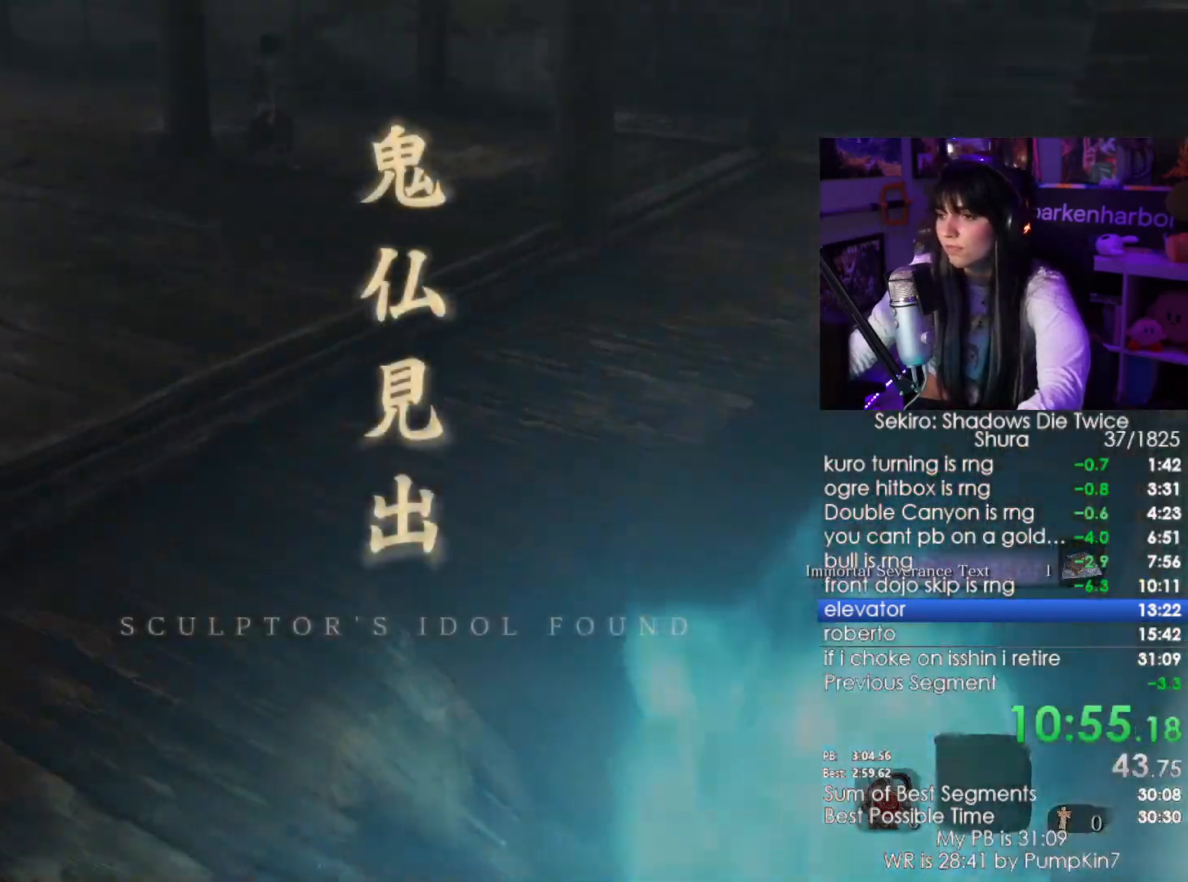
{"keys": [], "mouse": [], "events": []}
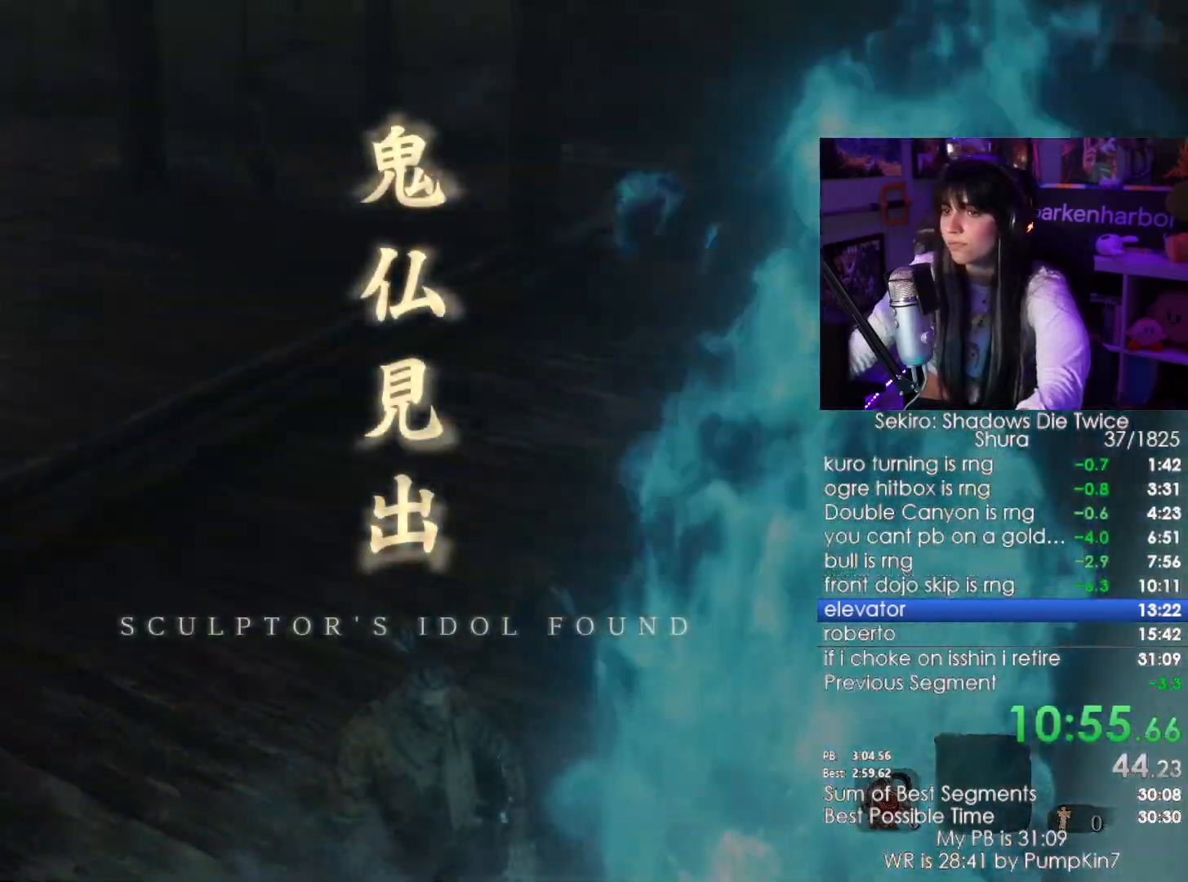
{"keys": [], "mouse": [], "events": []}
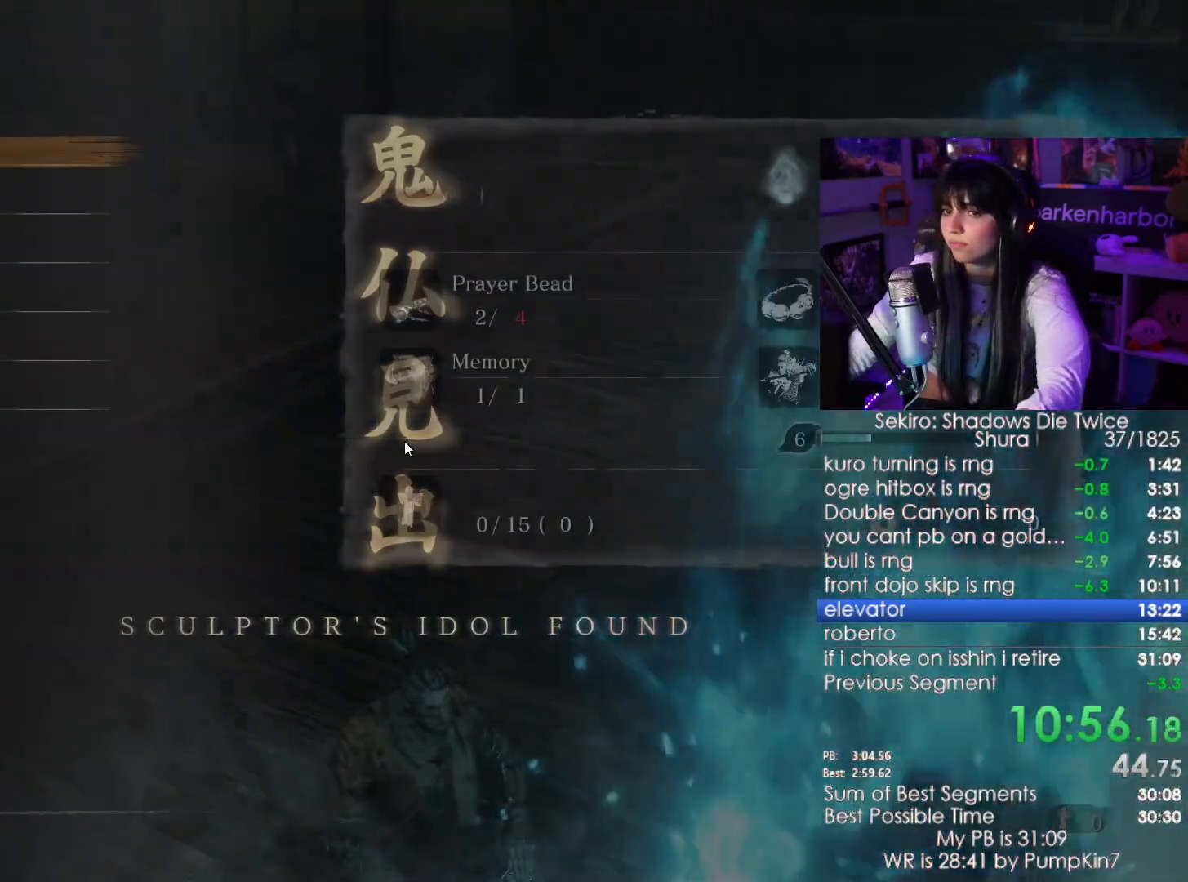
{"keys": [], "mouse": [], "events": [[50, "w", "down"], [133, "w", "up"], [183, "w", "down"], [283, "w", "up"], [333, "e", "down"], [417, "e", "up"]]}
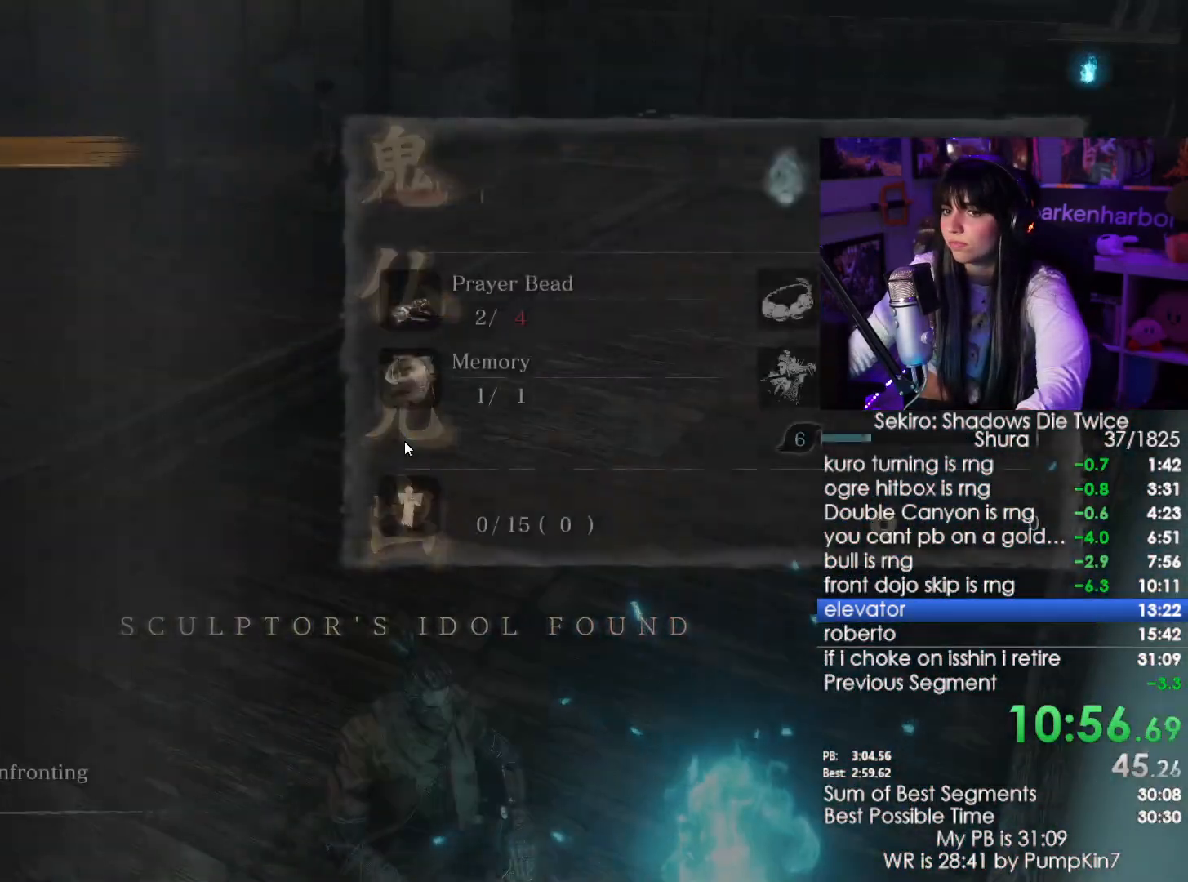
{"keys": [], "mouse": [], "events": [[17, "e", "down"], [50, "e", "up"], [100, "e", "down"], [150, "e", "up"], [250, "e", "down"], [333, "e", "up"], [383, "e", "down"], [483, "e", "up"]]}
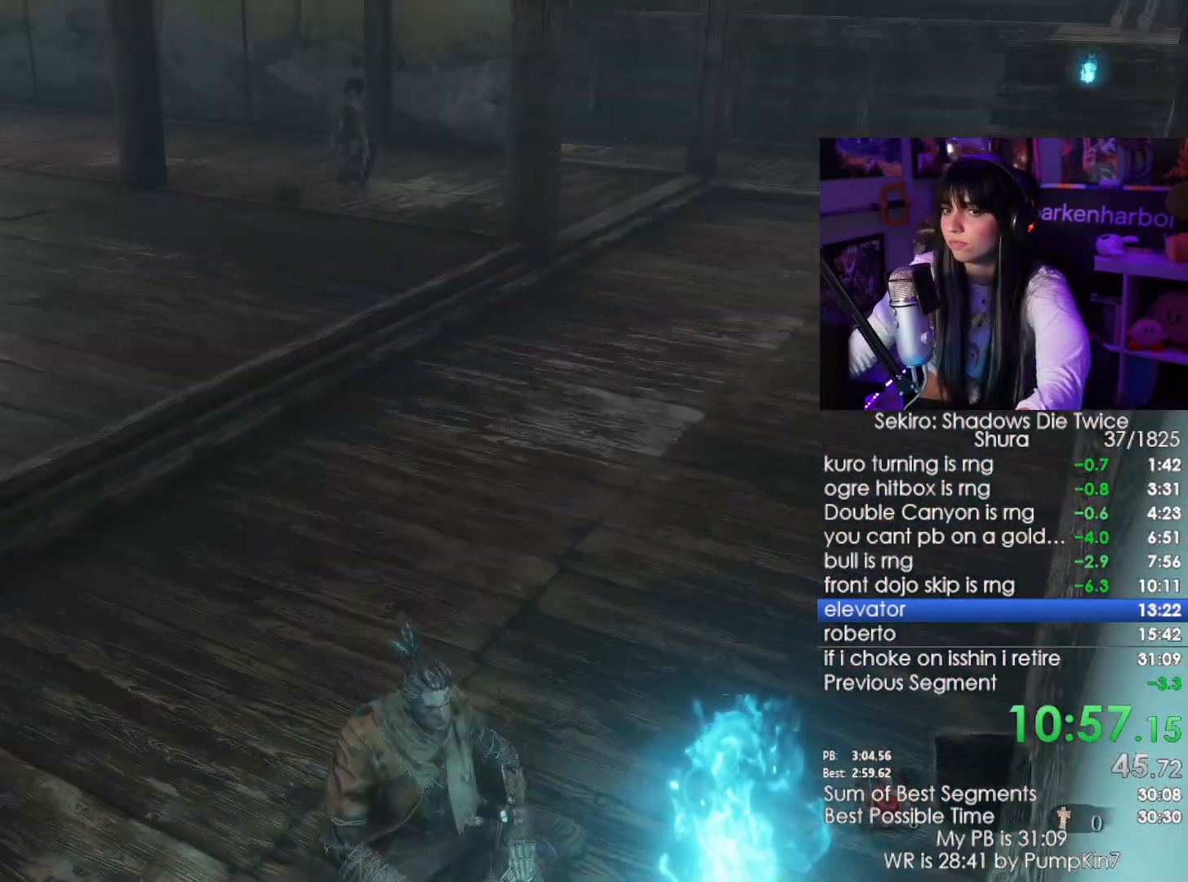
{"keys": [], "mouse": [], "events": []}
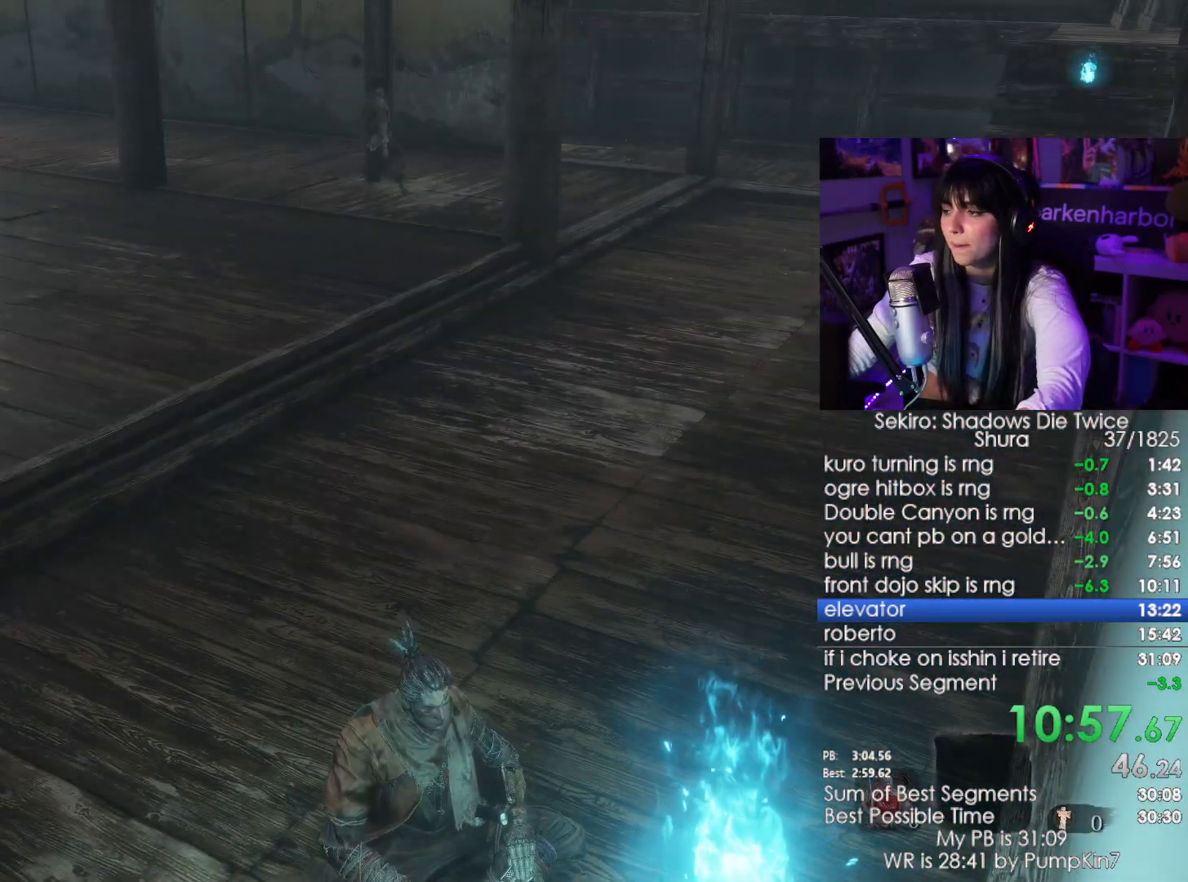
{"keys": ["e"], "mouse": [], "events": [[367, "e", "down"], [417, "e", "up"], [467, "e", "down"]]}
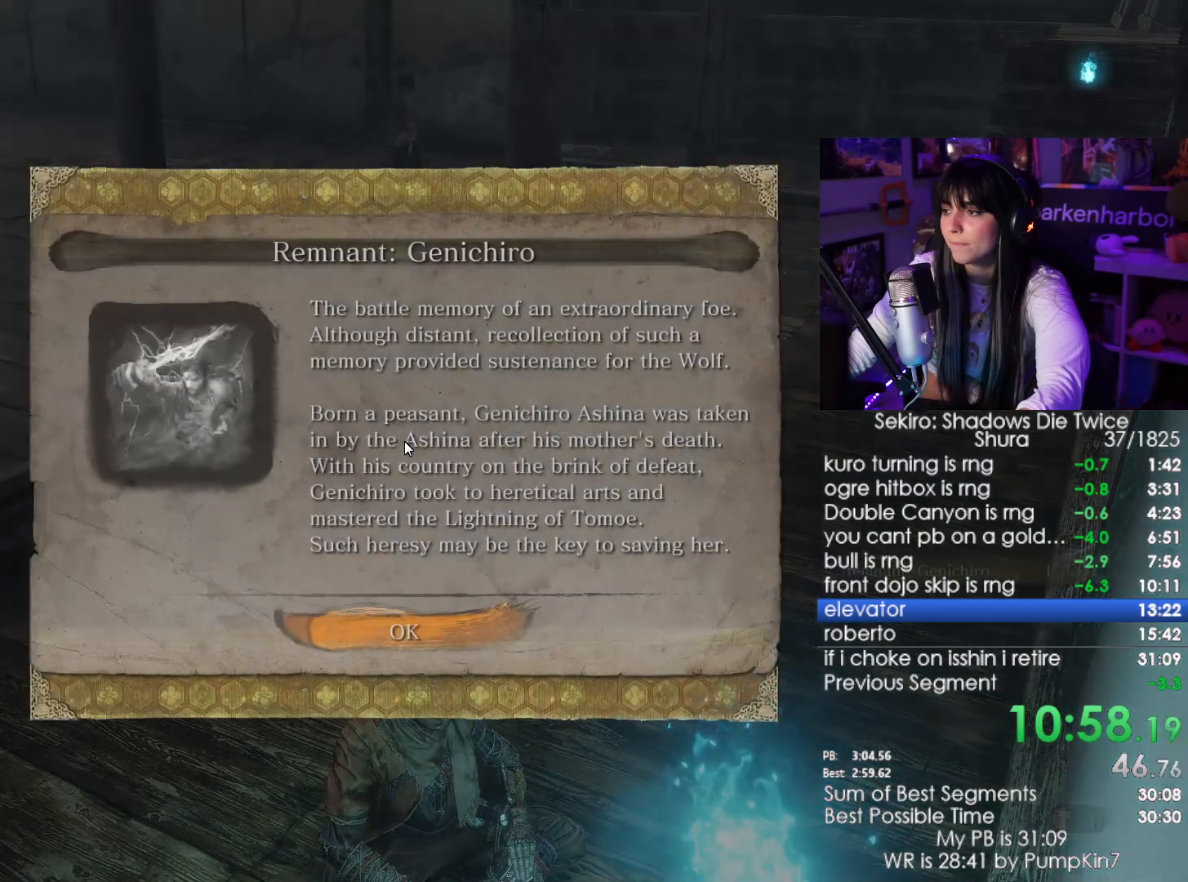
{"keys": [], "mouse": [], "events": [[50, "e", "up"], [100, "e", "down"], [150, "e", "up"], [250, "e", "down"], [300, "e", "up"], [383, "e", "down"], [433, "e", "up"]]}
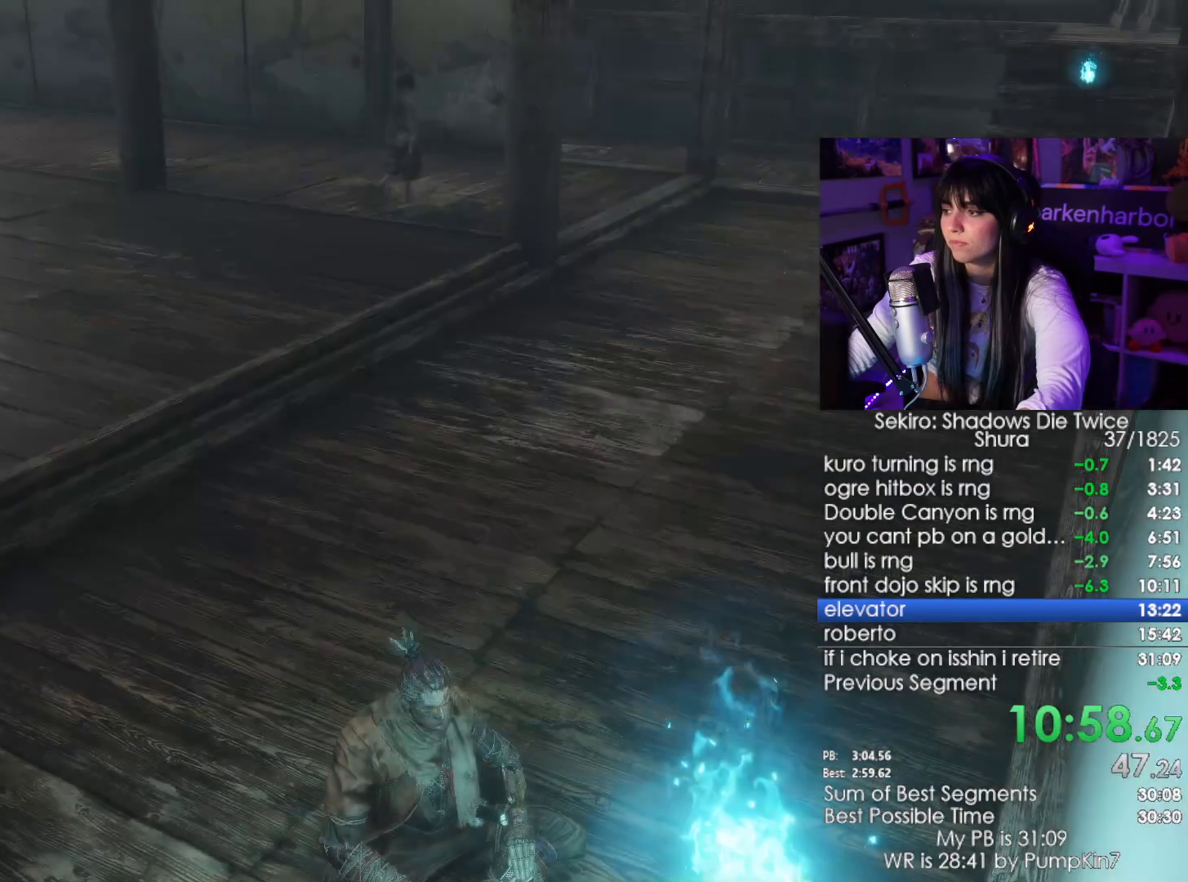
{"keys": [], "mouse": [], "events": [[33, "e", "down"], [117, "e", "up"]]}
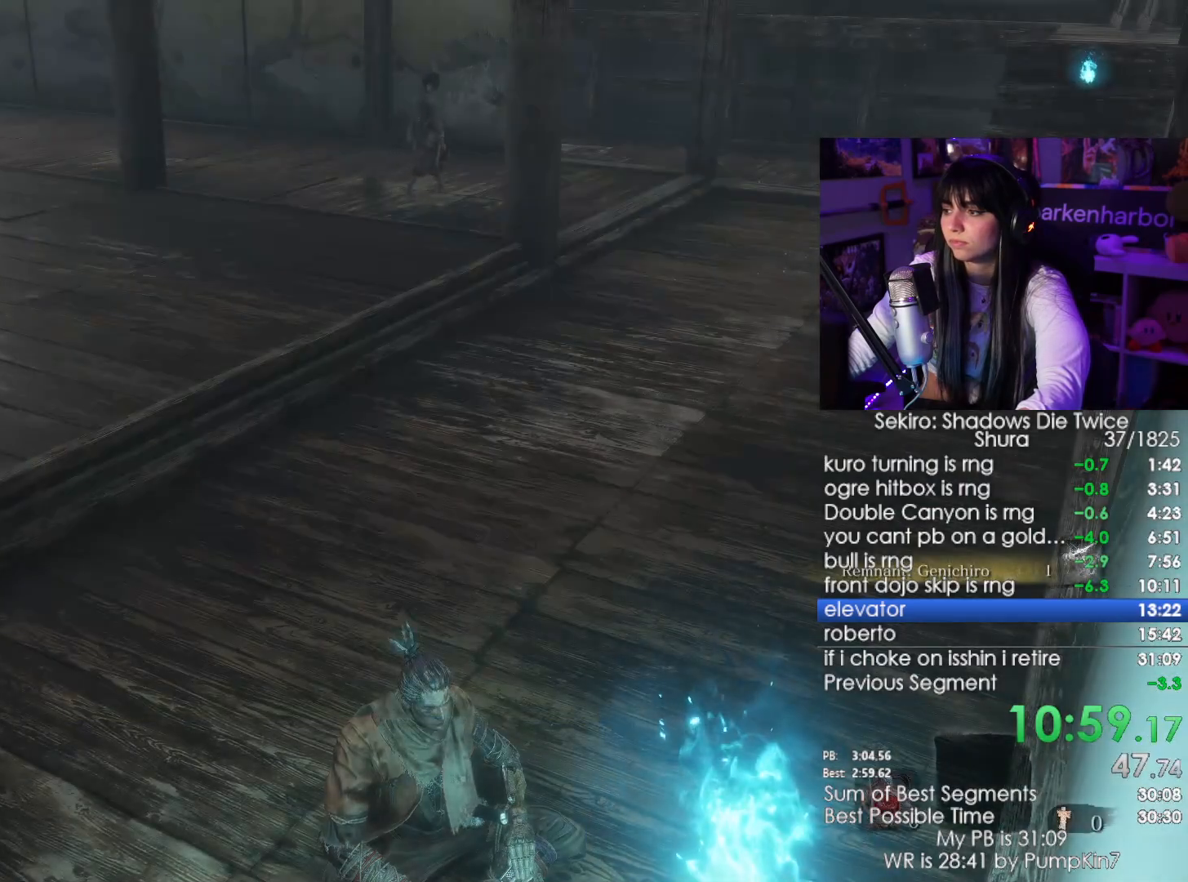
{"keys": ["e"], "mouse": [], "events": [[83, "e", "down"], [233, "e", "up"], [283, "e", "down"], [317, "e", "up"], [417, "e", "down"]]}
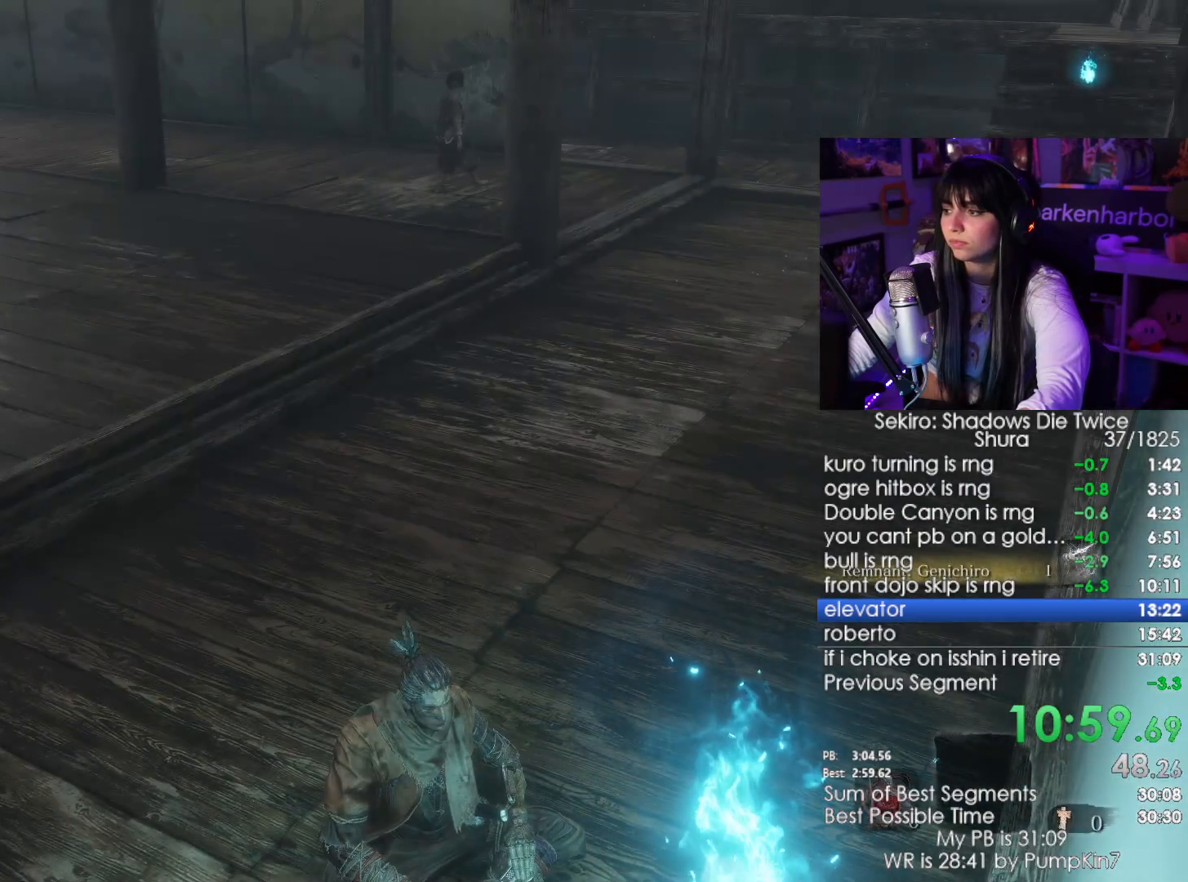
{"keys": [], "mouse": [], "events": [[17, "e", "up"], [50, "e", "down"], [150, "e", "up"], [200, "e", "down"], [300, "e", "up"], [383, "e", "down"], [433, "e", "up"]]}
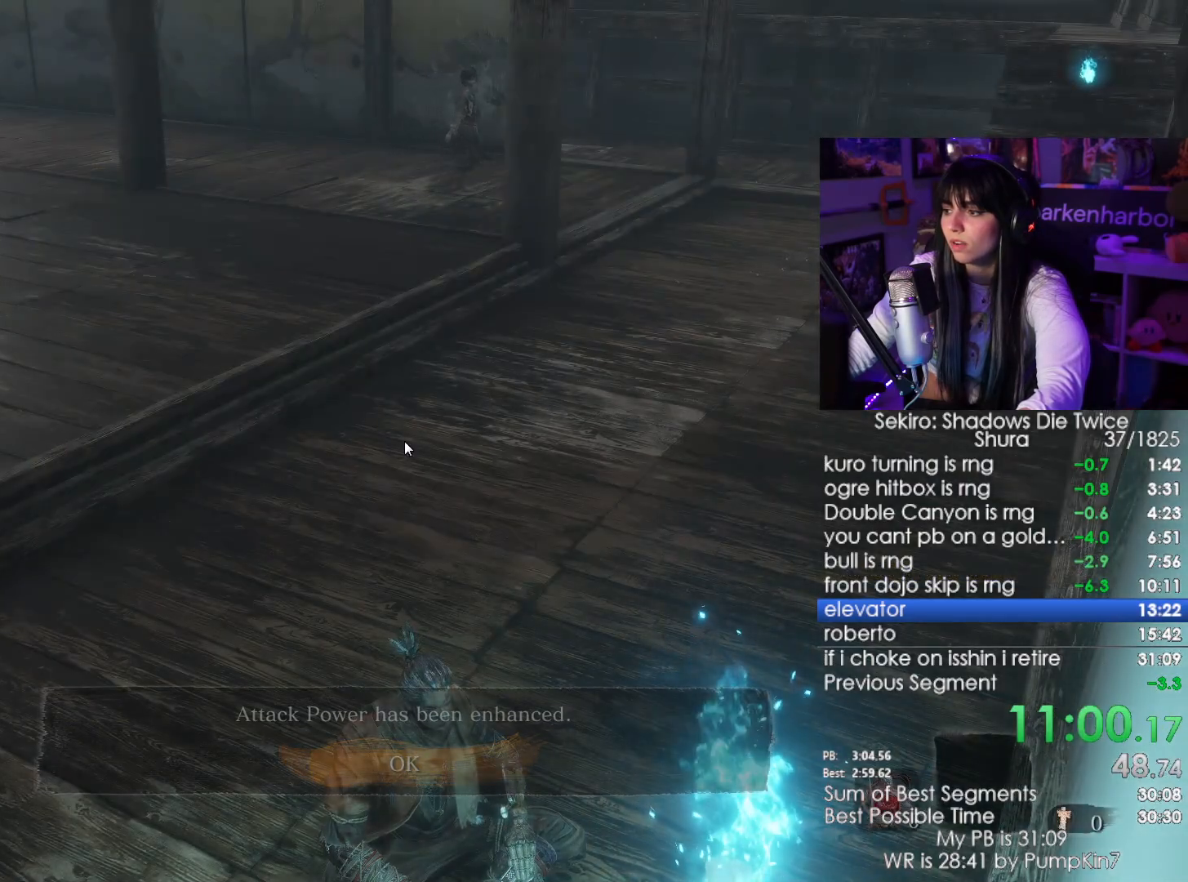
{"keys": ["tab"], "mouse": [], "events": [[33, "e", "down"], [117, "e", "up"], [217, "tab", "down"], [267, "tab", "up"], [350, "tab", "down"], [400, "tab", "up"], [500, "tab", "down"]]}
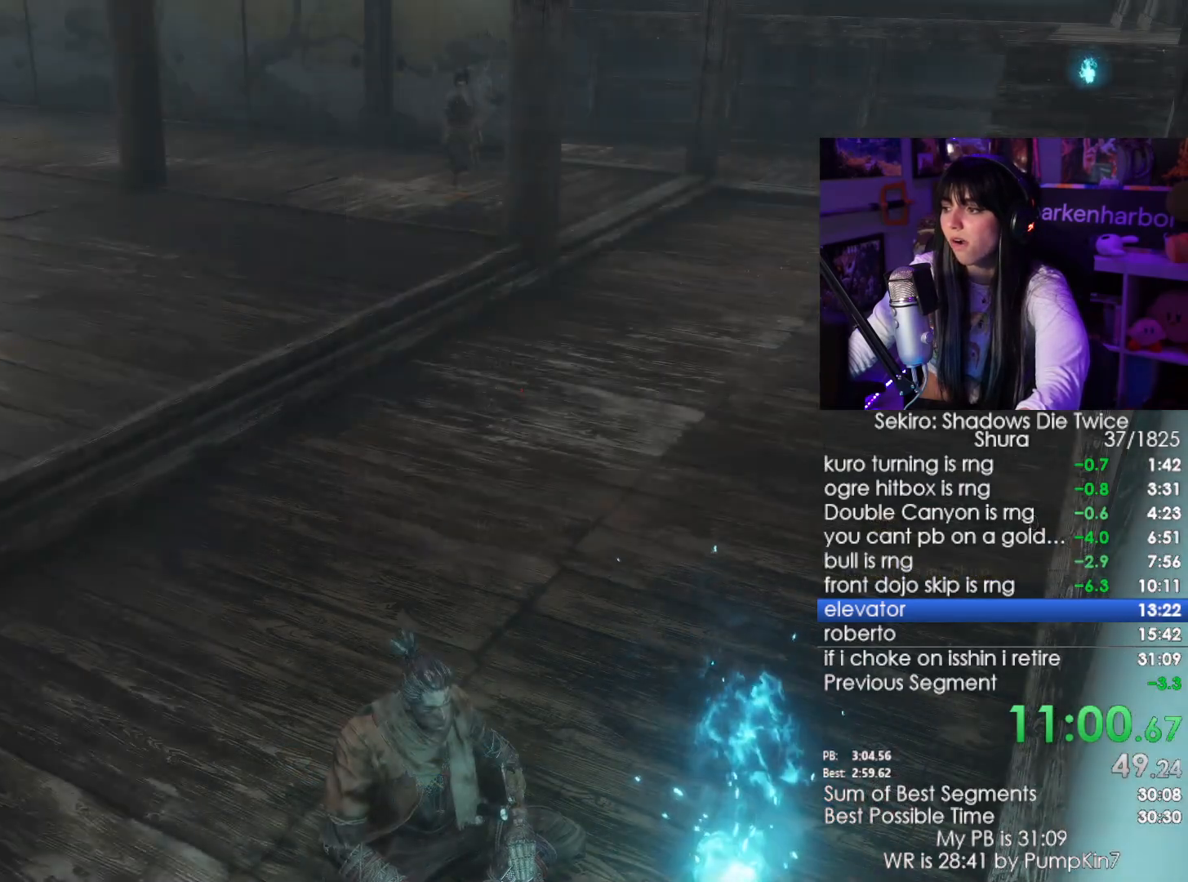
{"keys": ["shift", "w"], "mouse": [], "events": [[83, "tab", "up"], [233, "w", "down"], [317, "shift", "down"]]}
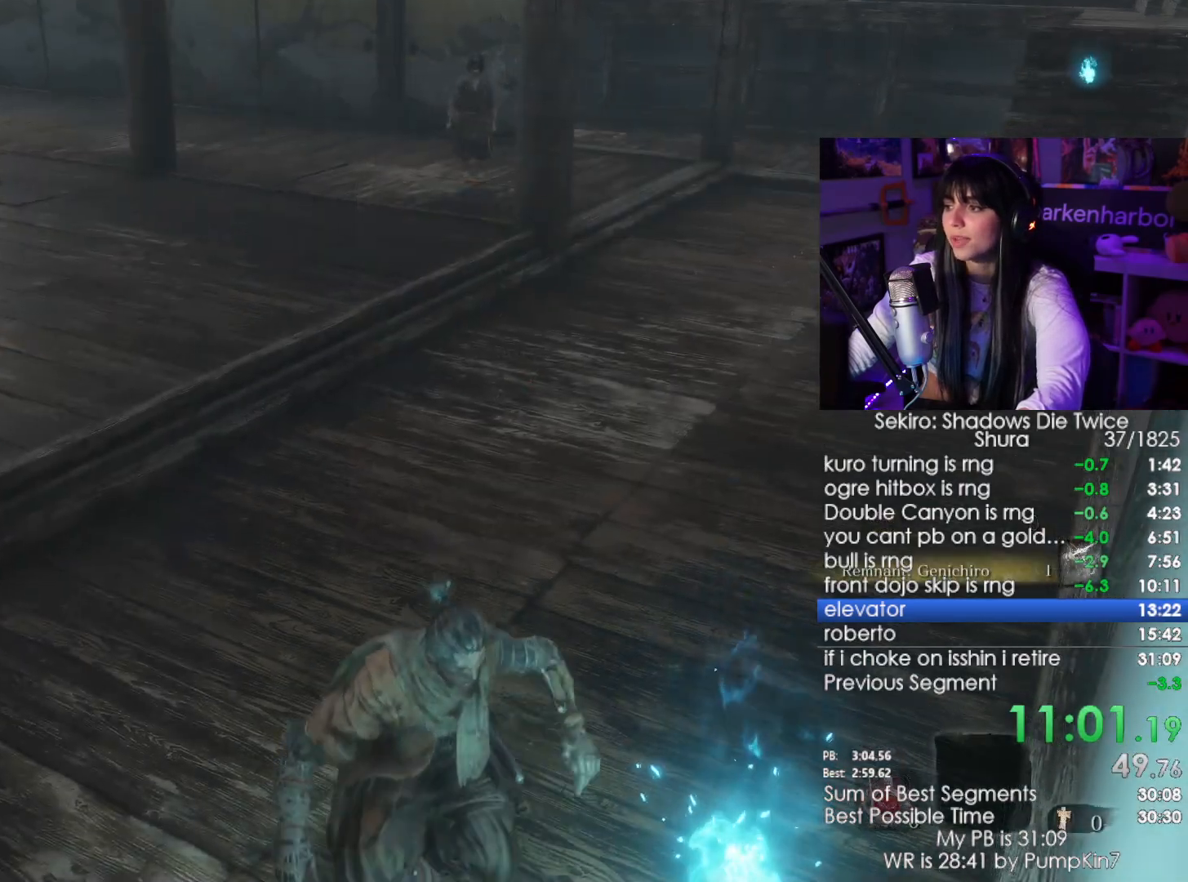
{"keys": ["shift", "w"], "mouse": [], "events": []}
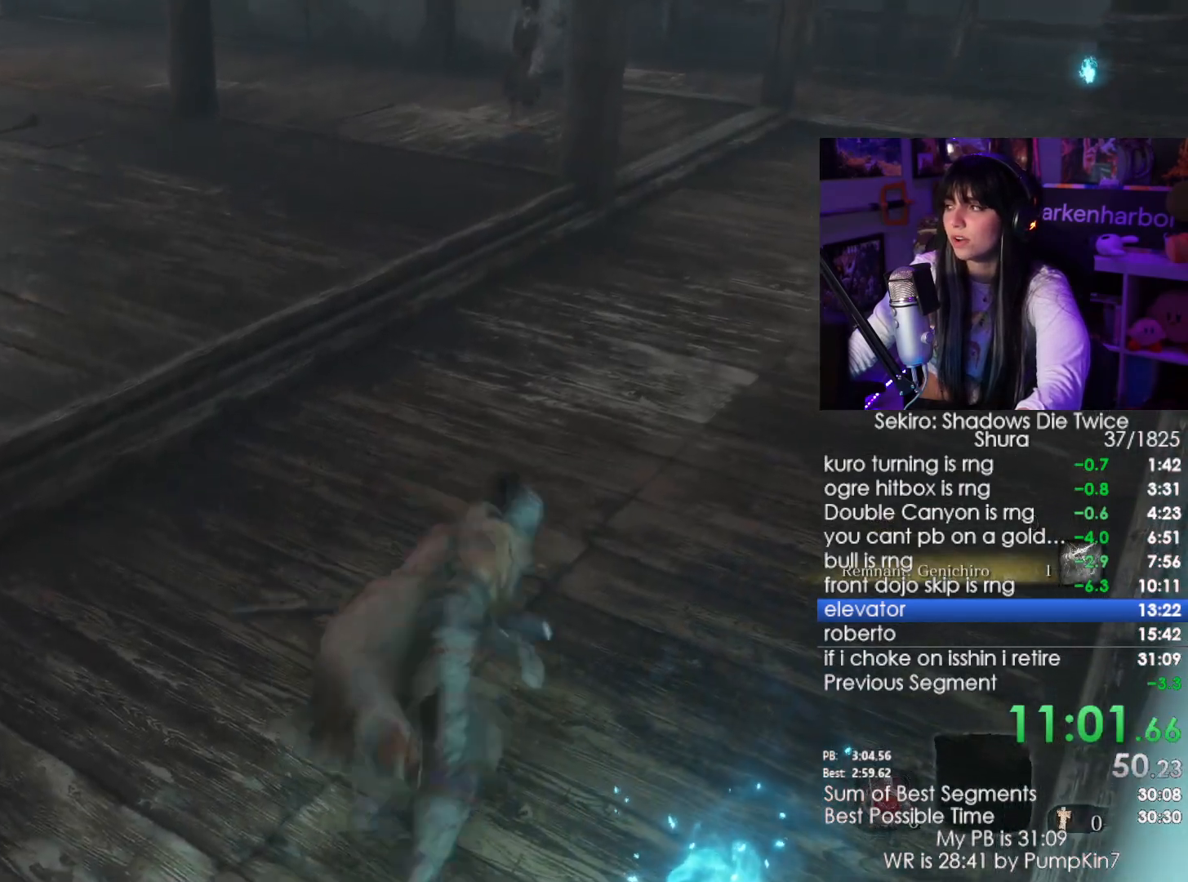
{"keys": ["shift", "w"], "mouse": [], "events": []}
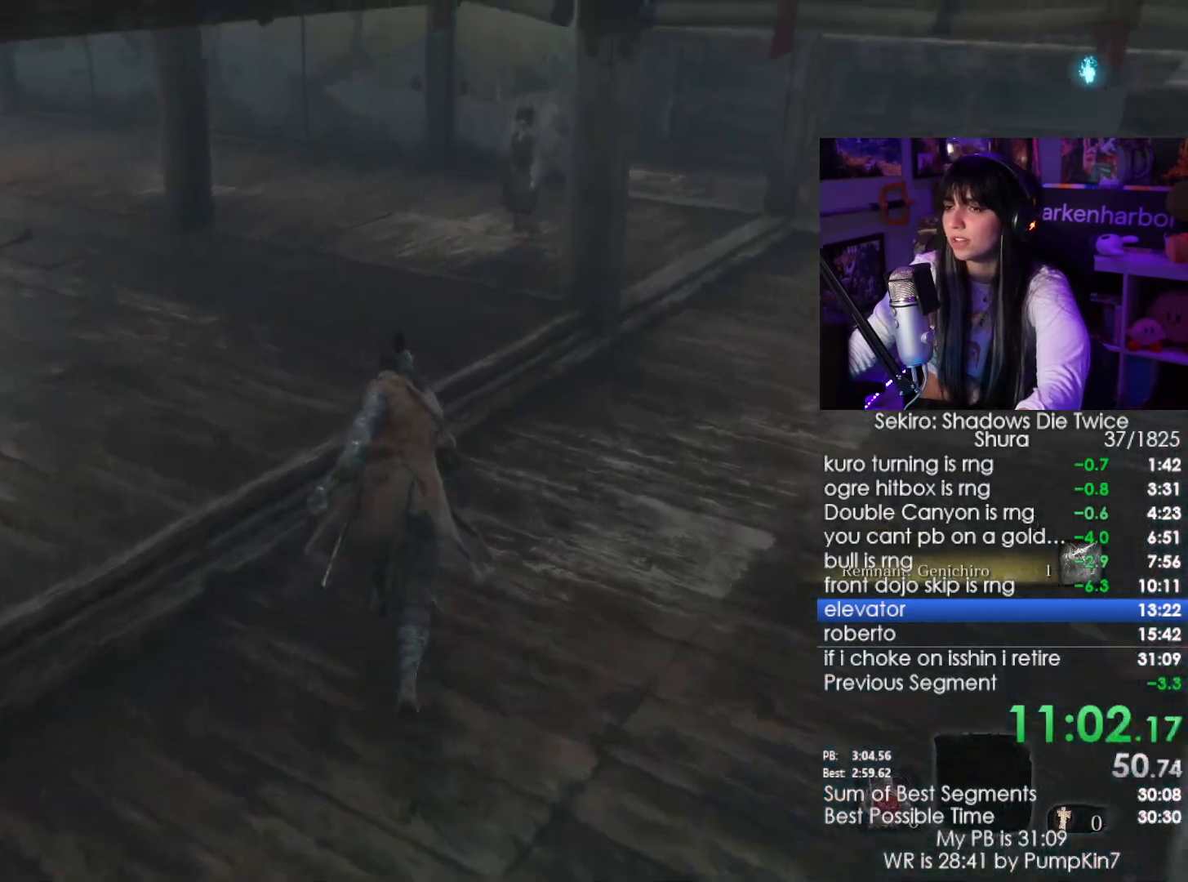
{"keys": ["shift", "w"], "mouse": [], "events": []}
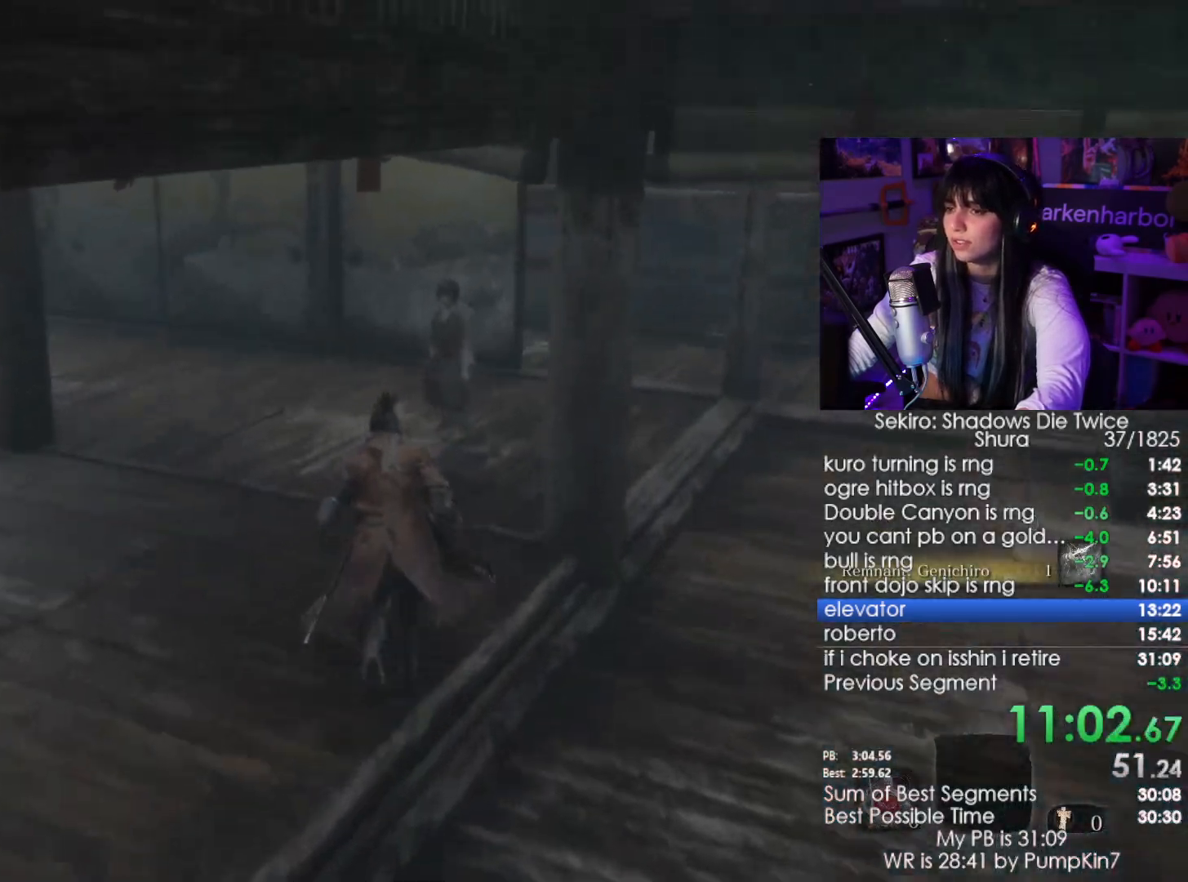
{"keys": ["w"], "mouse": [], "events": [[333, "shift", "up"]]}
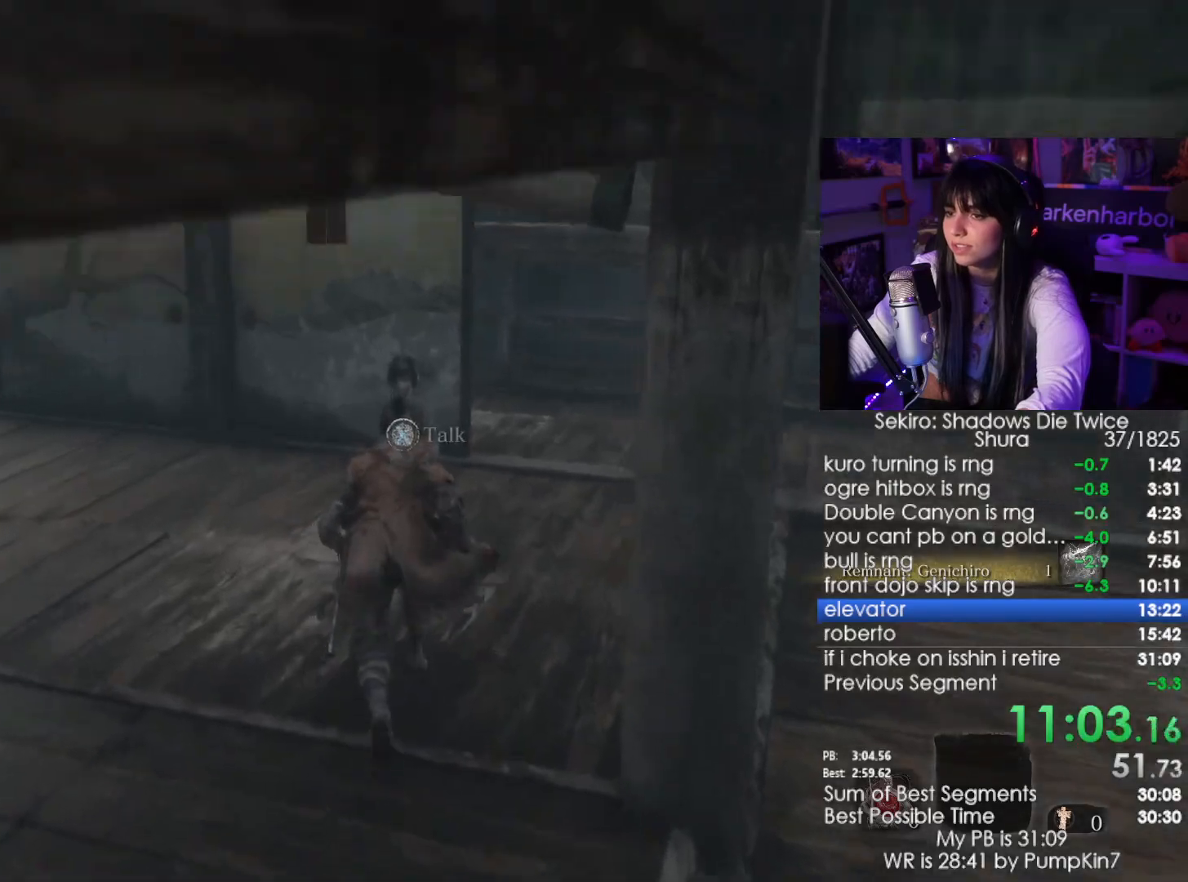
{"keys": [], "mouse": [], "events": [[117, "e", "down"], [167, "e", "up"], [167, "w", "up"], [217, "e", "down"], [300, "e", "up"]]}
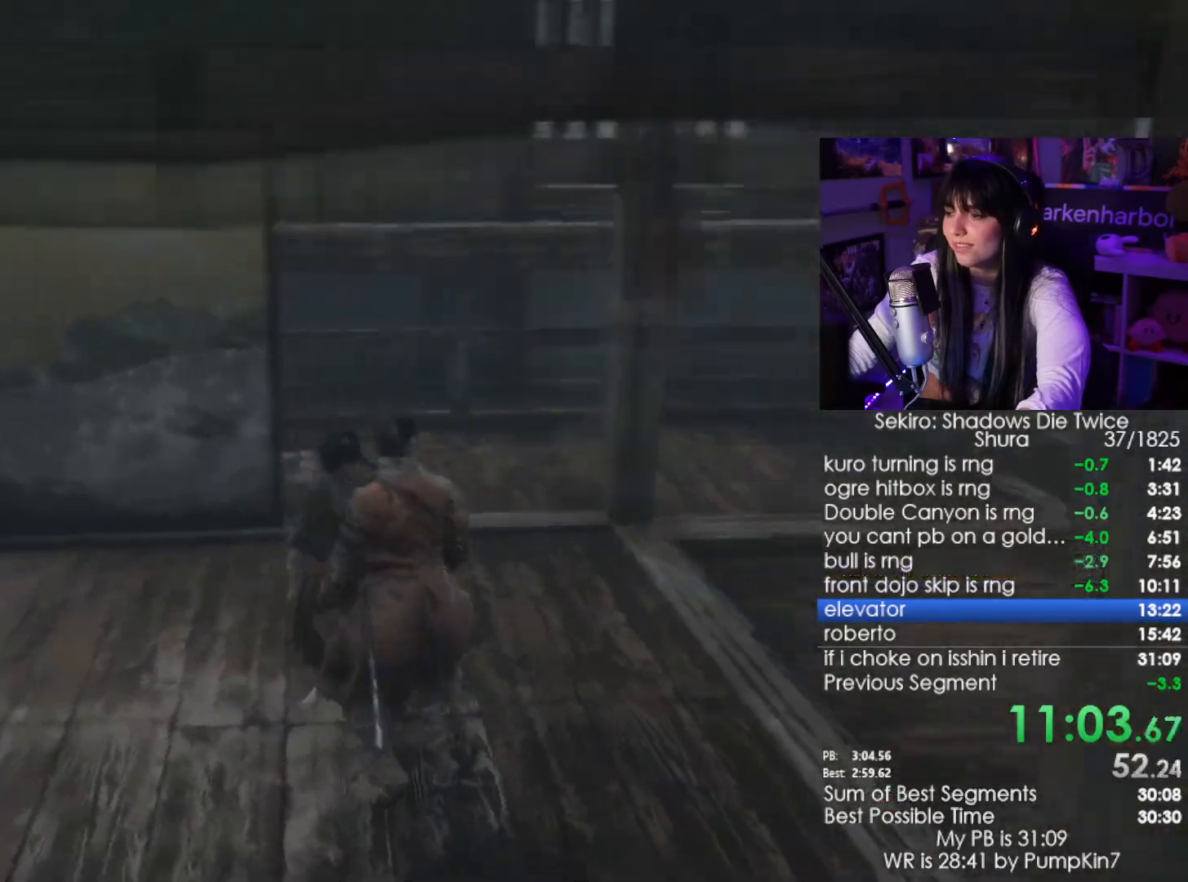
{"keys": ["tab"], "mouse": [], "events": [[233, "tab", "down"], [283, "tab", "up"], [317, "tab", "down"], [417, "tab", "up"], [467, "tab", "down"]]}
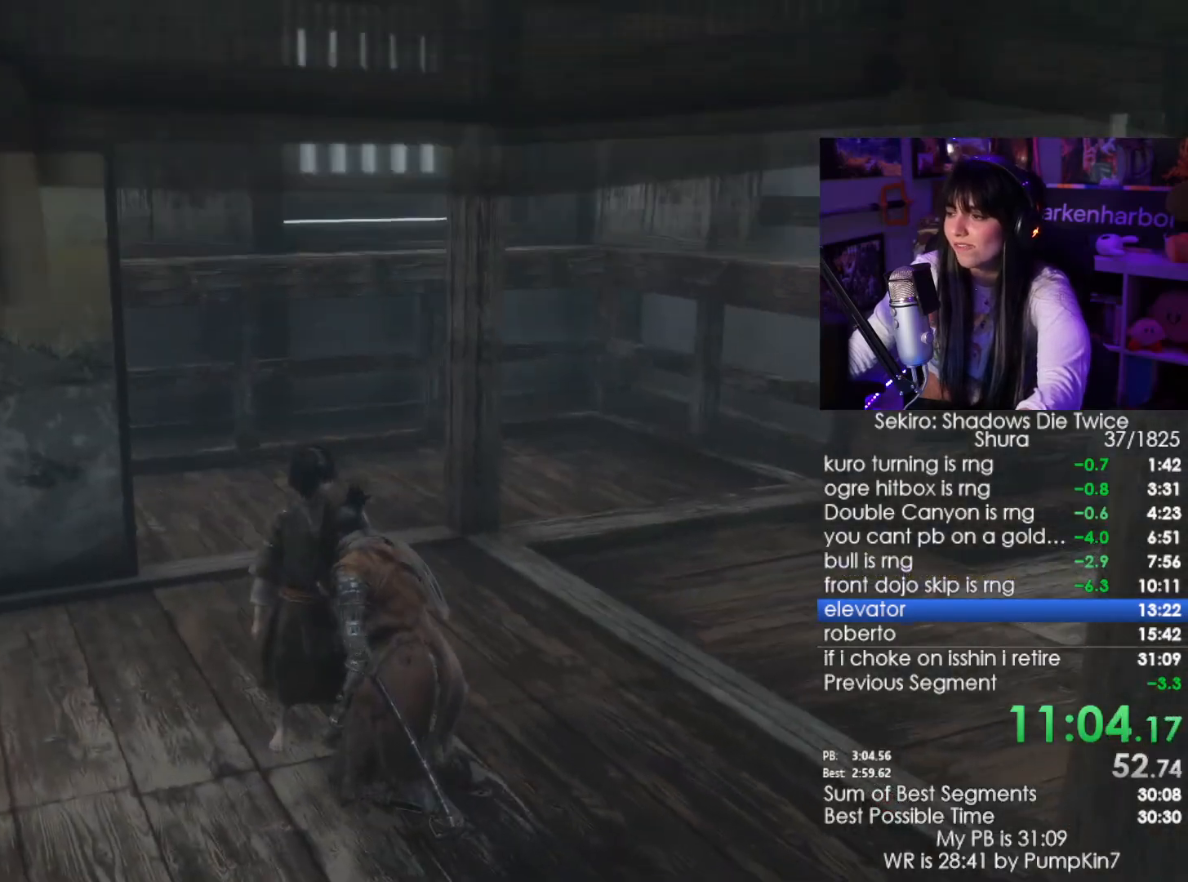
{"keys": [], "mouse": [], "events": [[50, "tab", "up"], [100, "tab", "down"], [200, "tab", "up"], [250, "tab", "down"], [300, "tab", "up"], [383, "tab", "down"], [483, "tab", "up"]]}
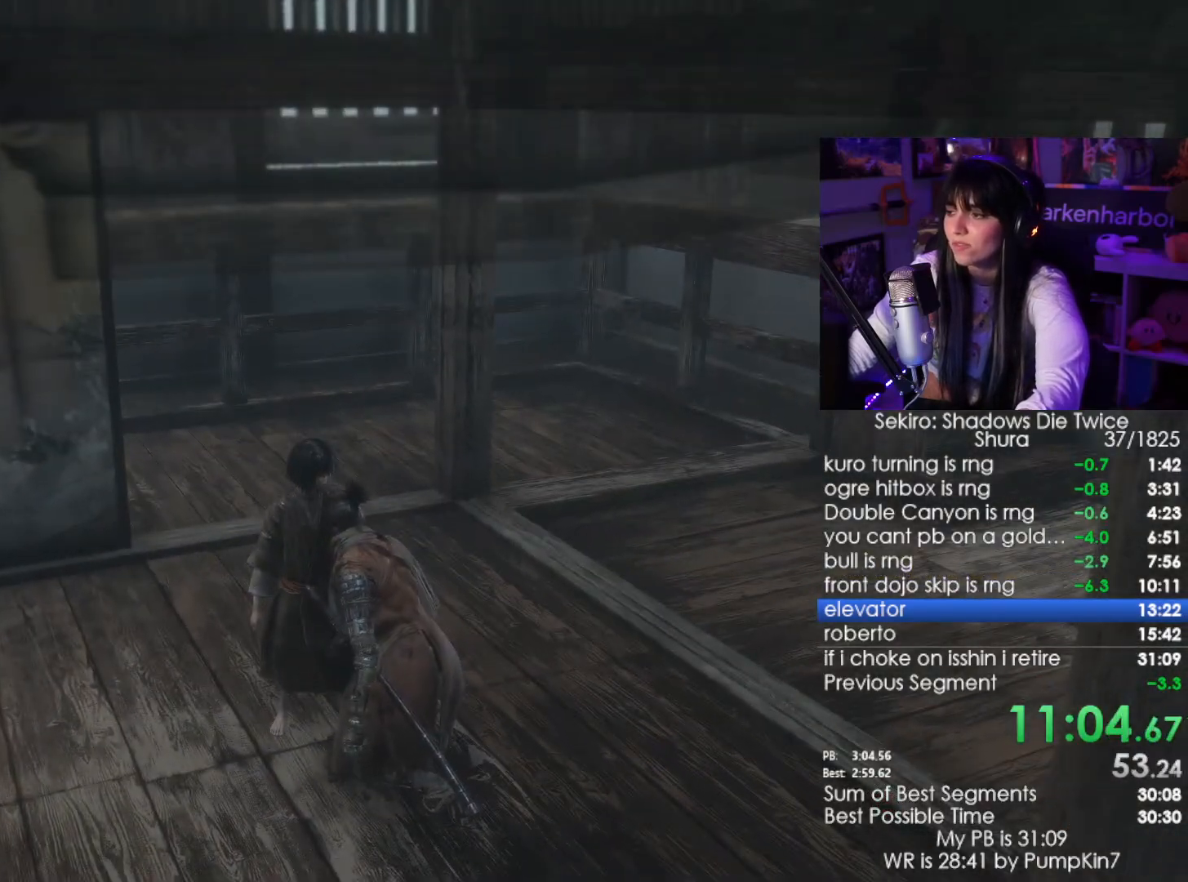
{"keys": [], "mouse": [], "events": [[33, "tab", "down"], [67, "tab", "up"], [167, "tab", "down"], [267, "tab", "up"], [317, "tab", "down"], [350, "tab", "up"], [450, "tab", "down"], [500, "tab", "up"]]}
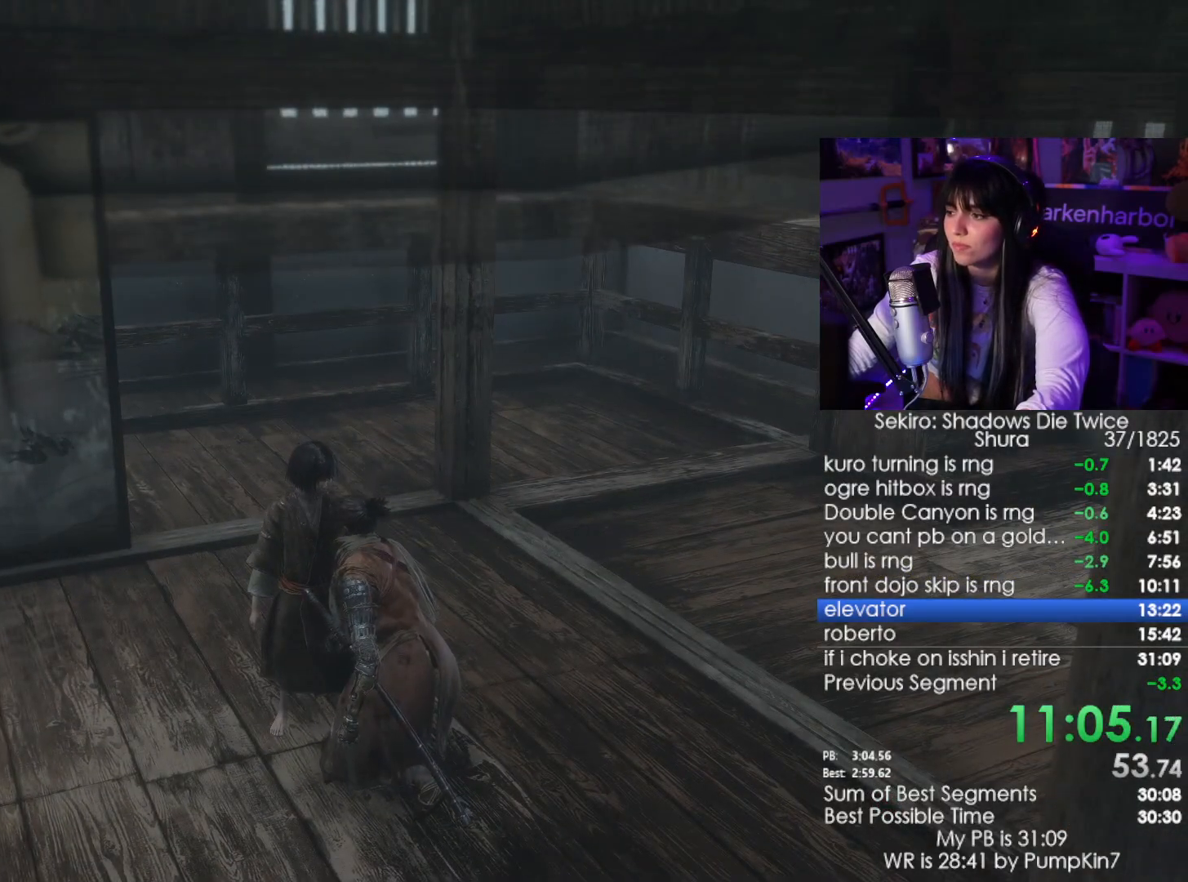
{"keys": ["tab"], "mouse": [], "events": [[83, "tab", "down"], [133, "tab", "up"], [233, "tab", "down"], [417, "tab", "up"], [467, "tab", "down"]]}
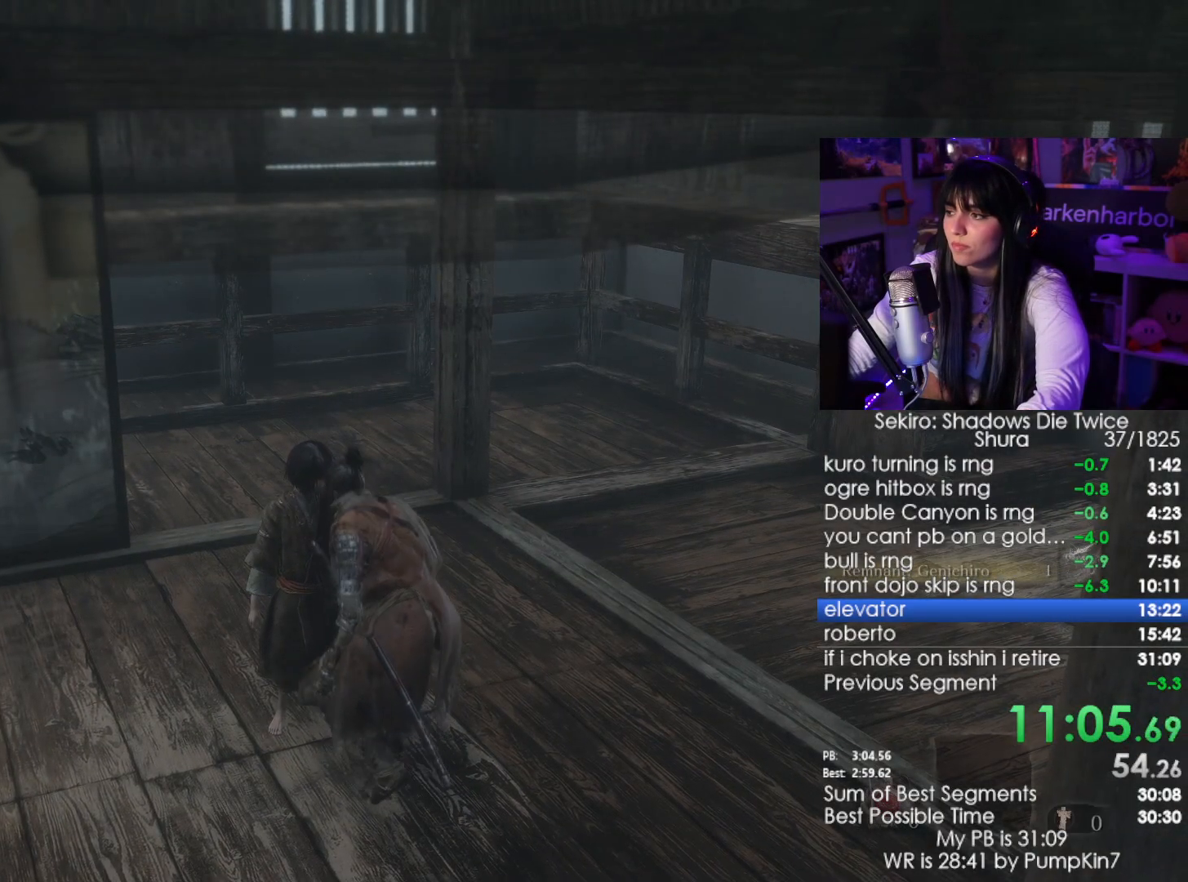
{"keys": ["shift", "w"], "mouse": [], "events": [[100, "tab", "up"], [283, "w", "down"], [333, "shift", "down"]]}
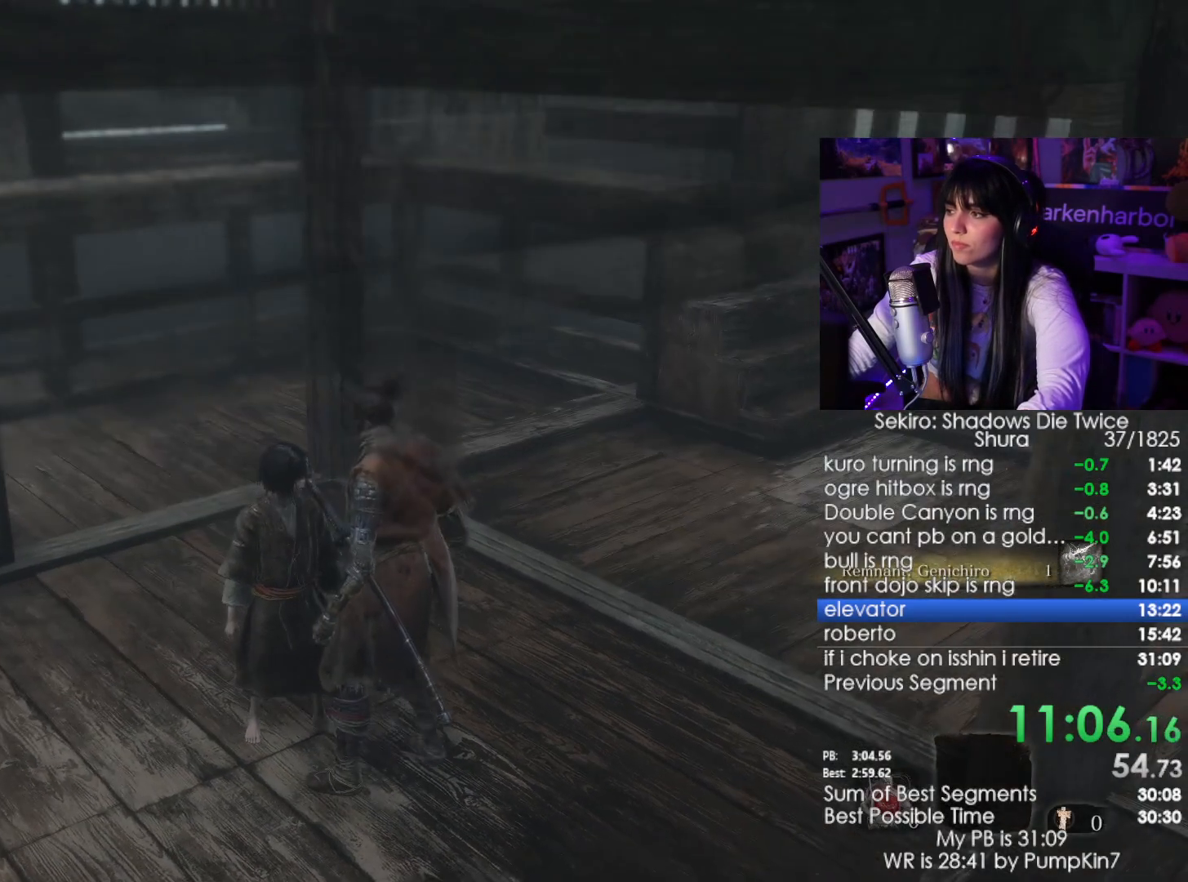
{"keys": ["shift", "w"], "mouse": [], "events": []}
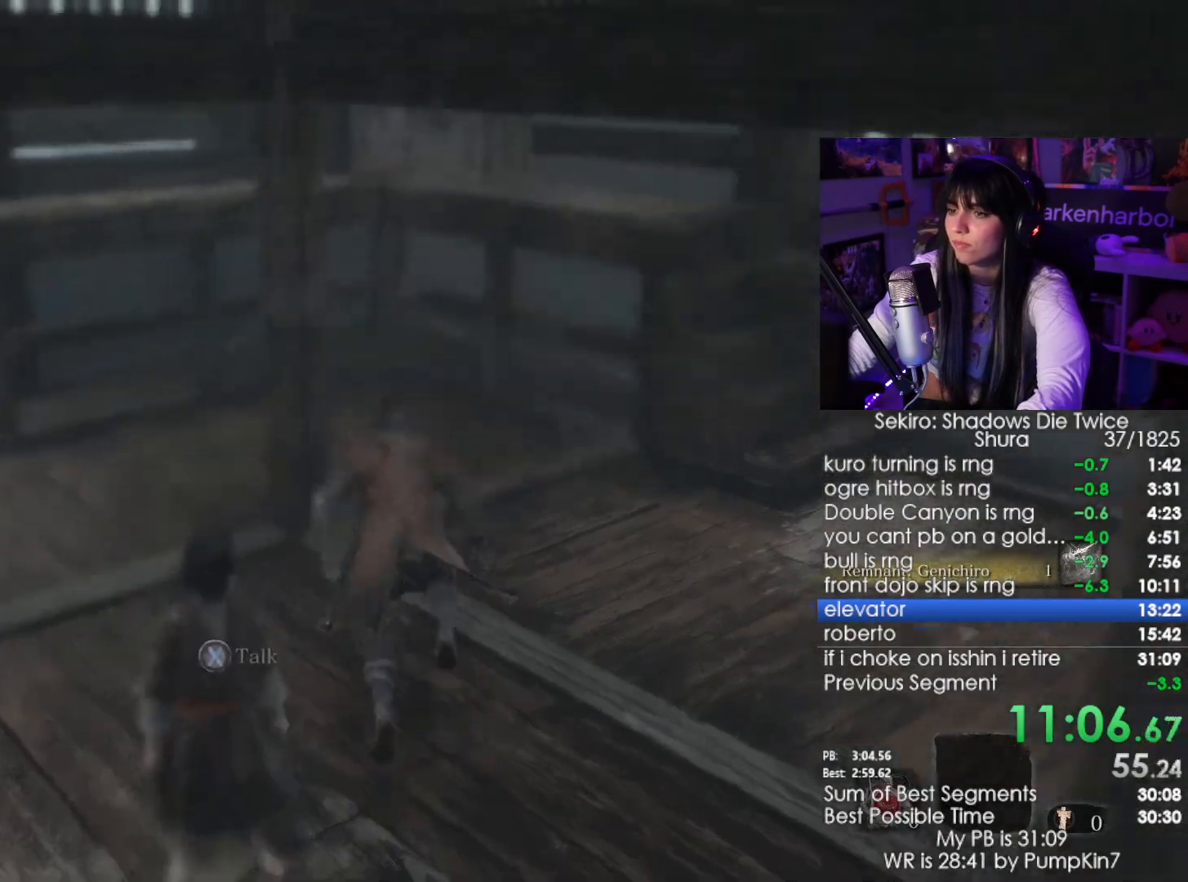
{"keys": ["shift", "w"], "mouse": [], "events": []}
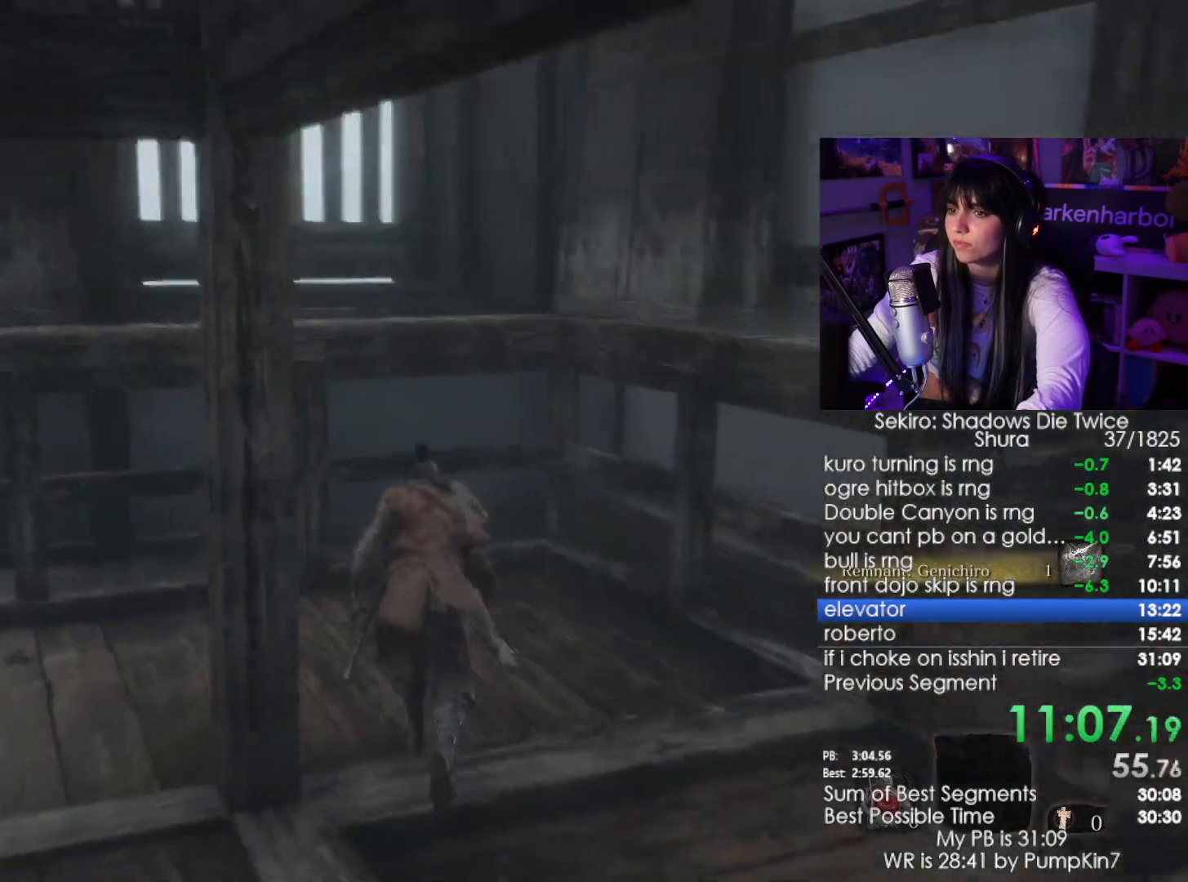
{"keys": ["c", "shift", "w"], "mouse": [], "events": [[50, "space", "down"], [150, "space", "up"], [483, "c", "down"]]}
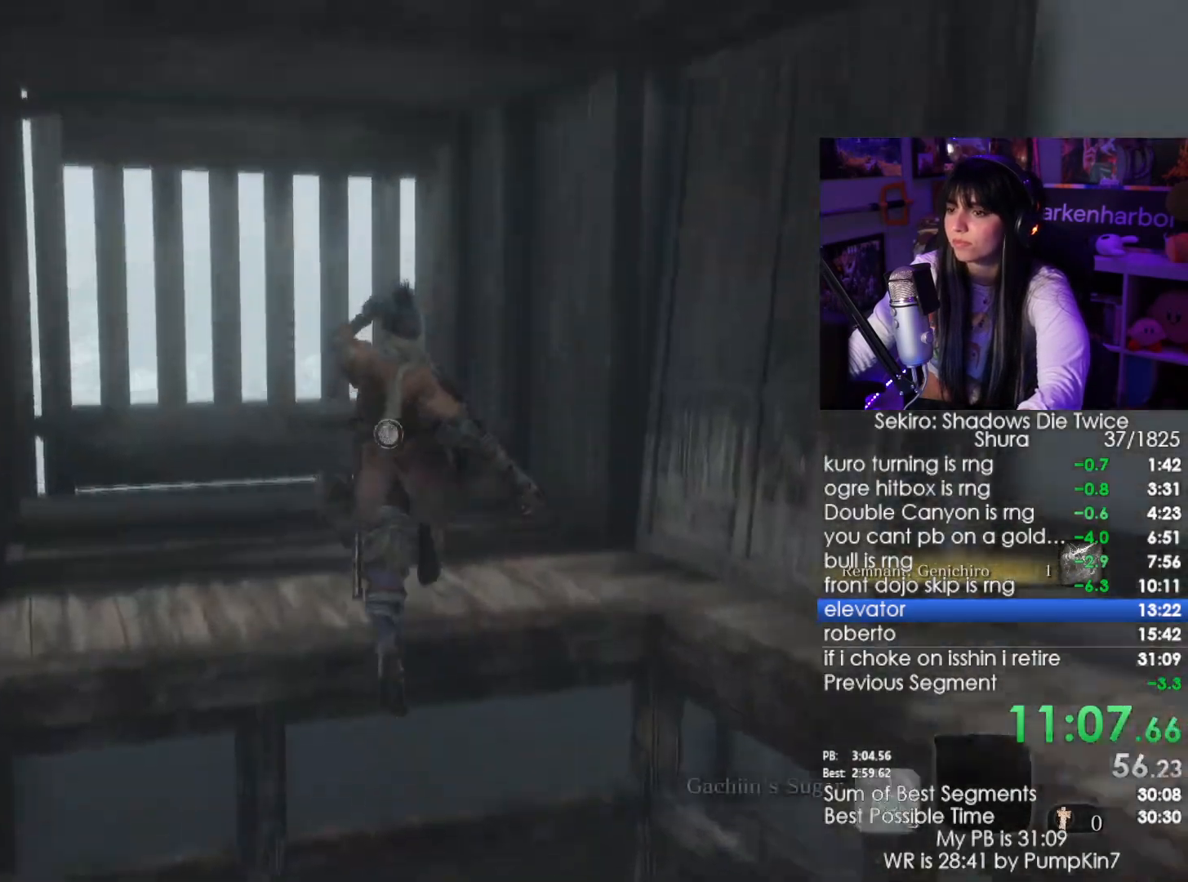
{"keys": ["w"], "mouse": [], "events": [[67, "c", "up"], [217, "c", "down"], [350, "c", "up"], [500, "shift", "up"]]}
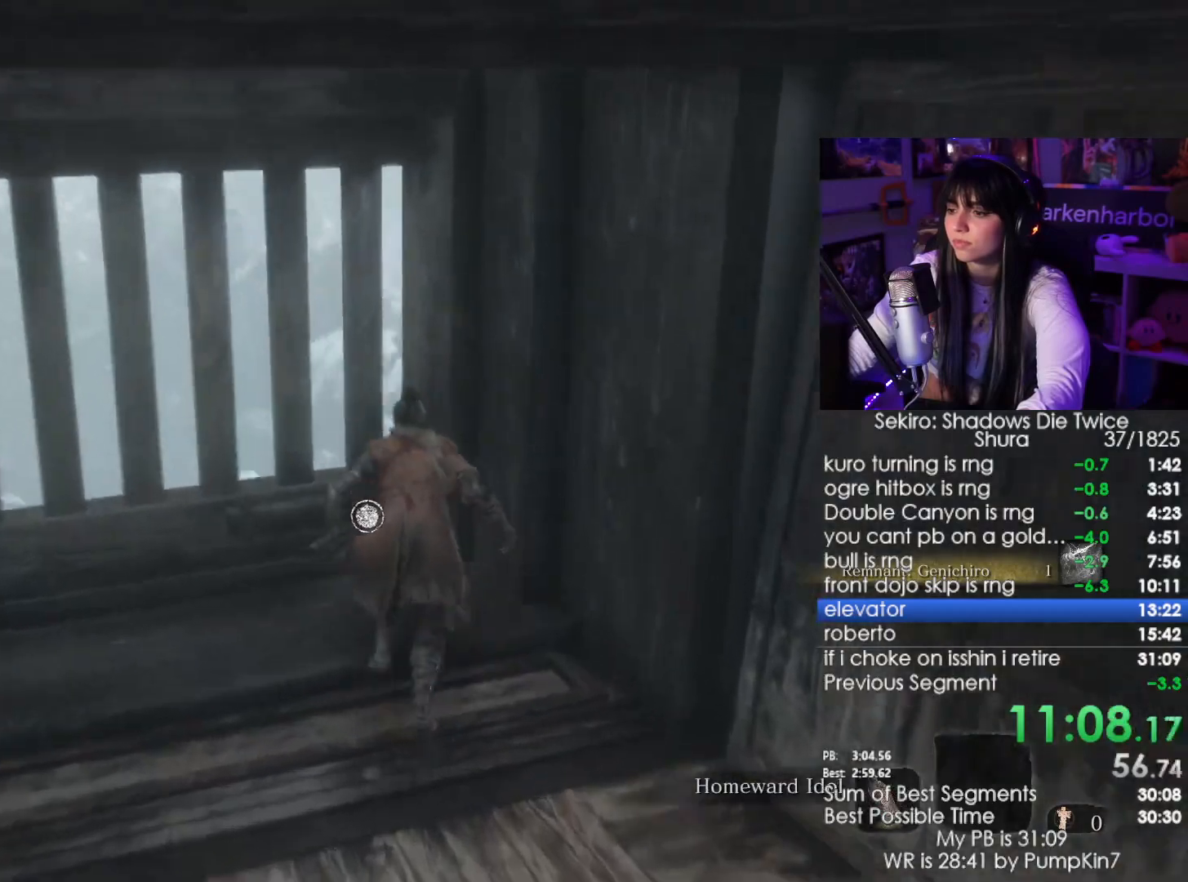
{"keys": [], "mouse": [], "events": [[233, "e", "down"], [333, "e", "up"], [467, "w", "up"]]}
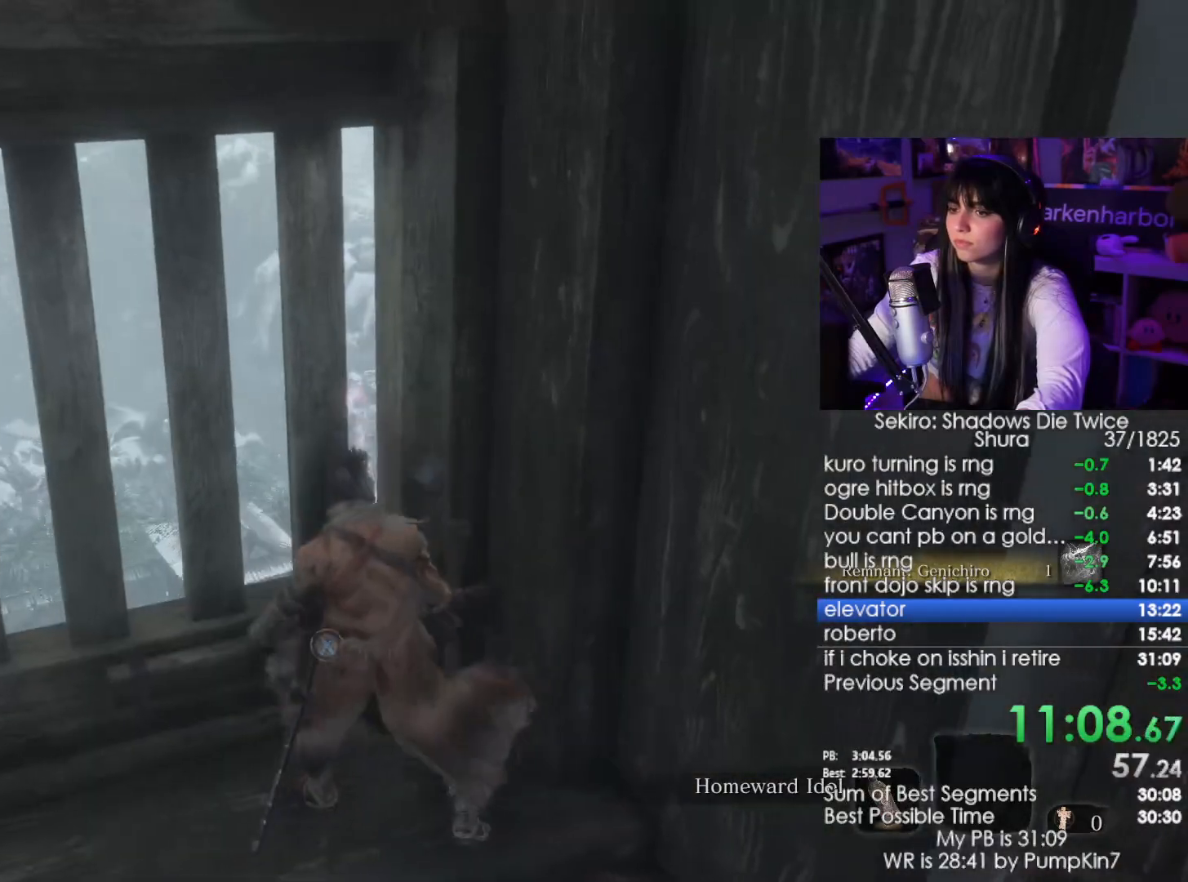
{"keys": [], "mouse": []}